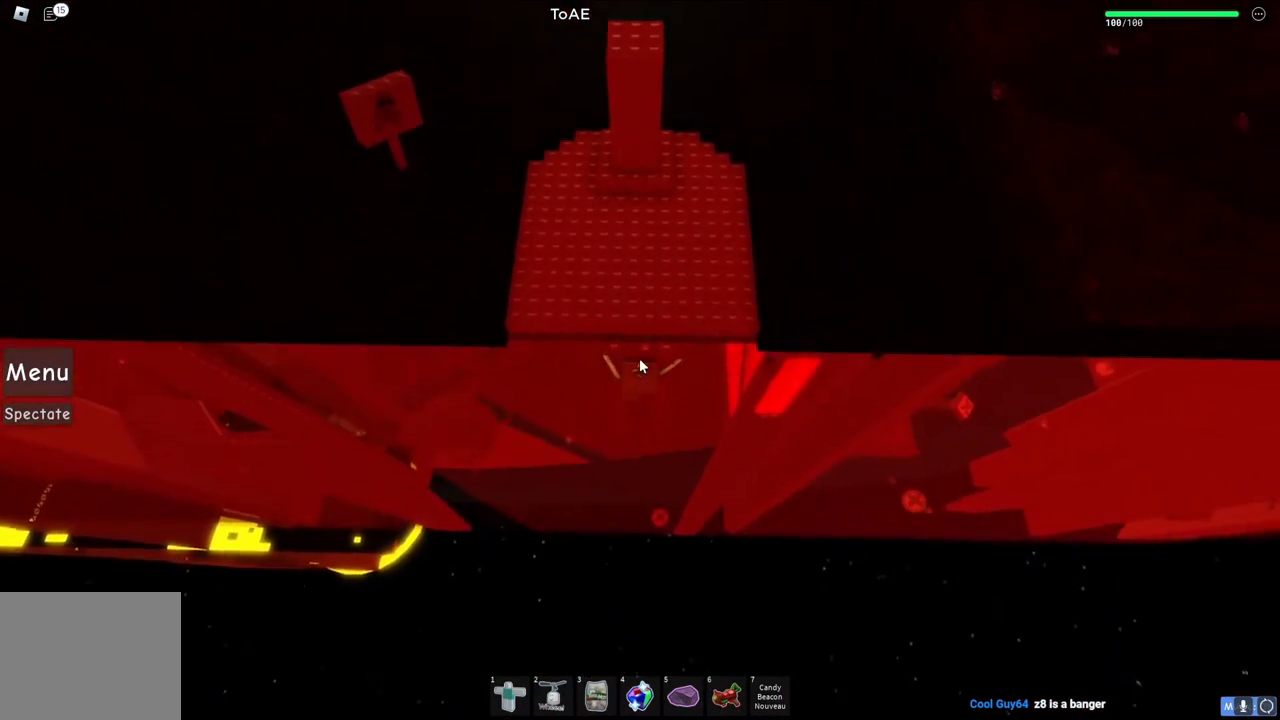
Gameplay with keyboard; each line is a JSON object with the keys held at the frame after it. "events" lists presses ("down") and releases ("up") of "a", "ctrl", "d", "e", "q", "s", "shift", "space" and "w" between this image and that frame as [ms after this image, input, new state], when the widget could be followed in between. No other keys are recorded. Mouse input is not recorded.
{"keys": ["w"], "events": [[50, "shift", "down"], [150, "shift", "up"]]}
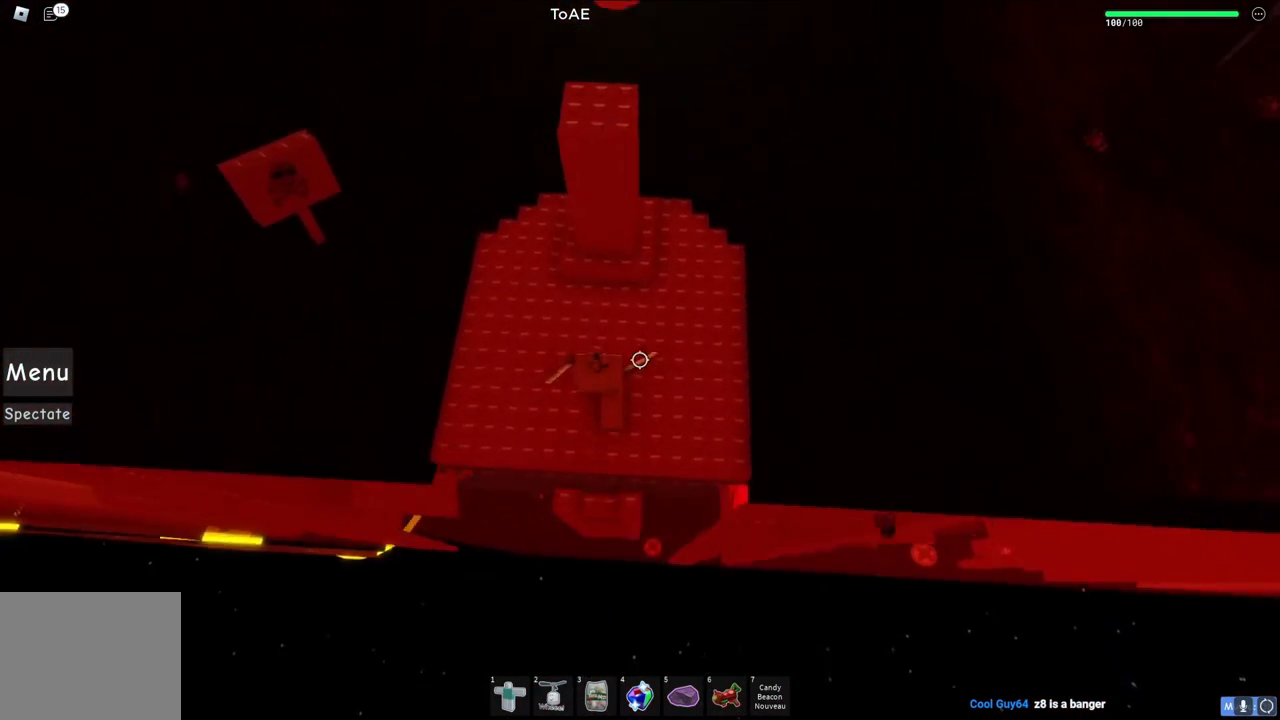
{"keys": ["w"], "events": [[133, "space", "down"], [267, "space", "up"]]}
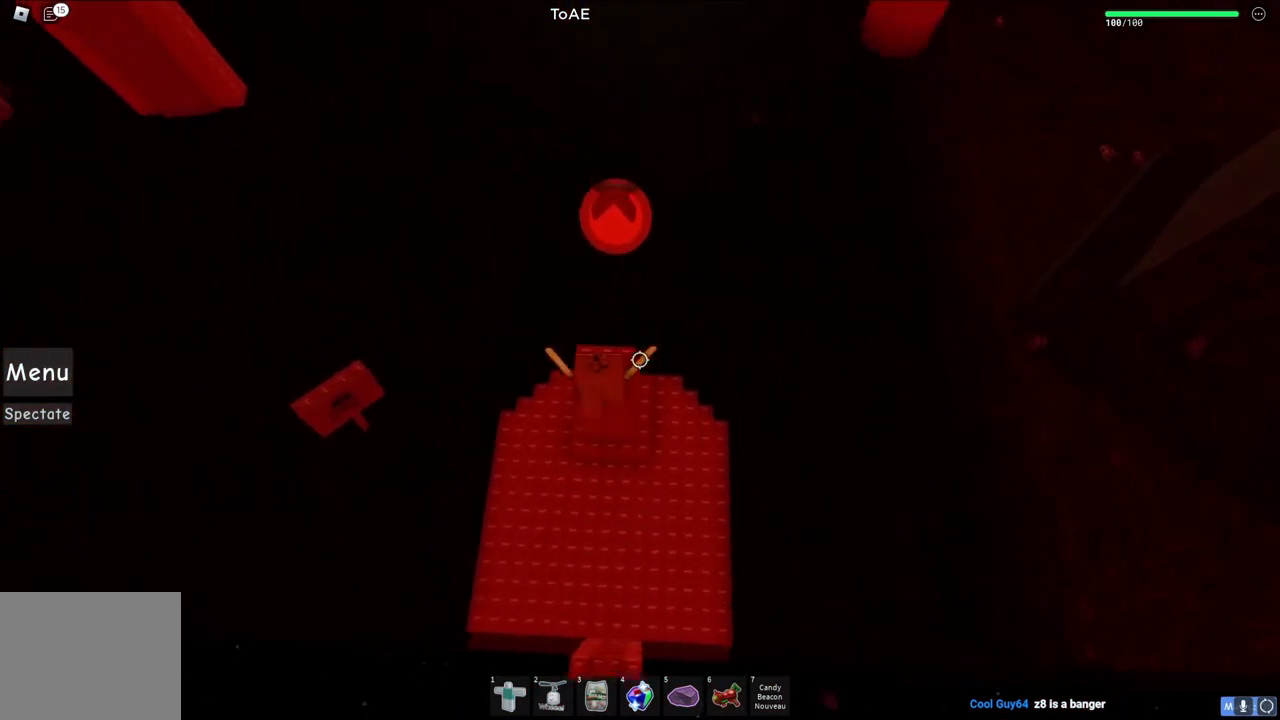
{"keys": ["d", "space"], "events": [[33, "w", "up"], [300, "d", "down"], [383, "space", "down"]]}
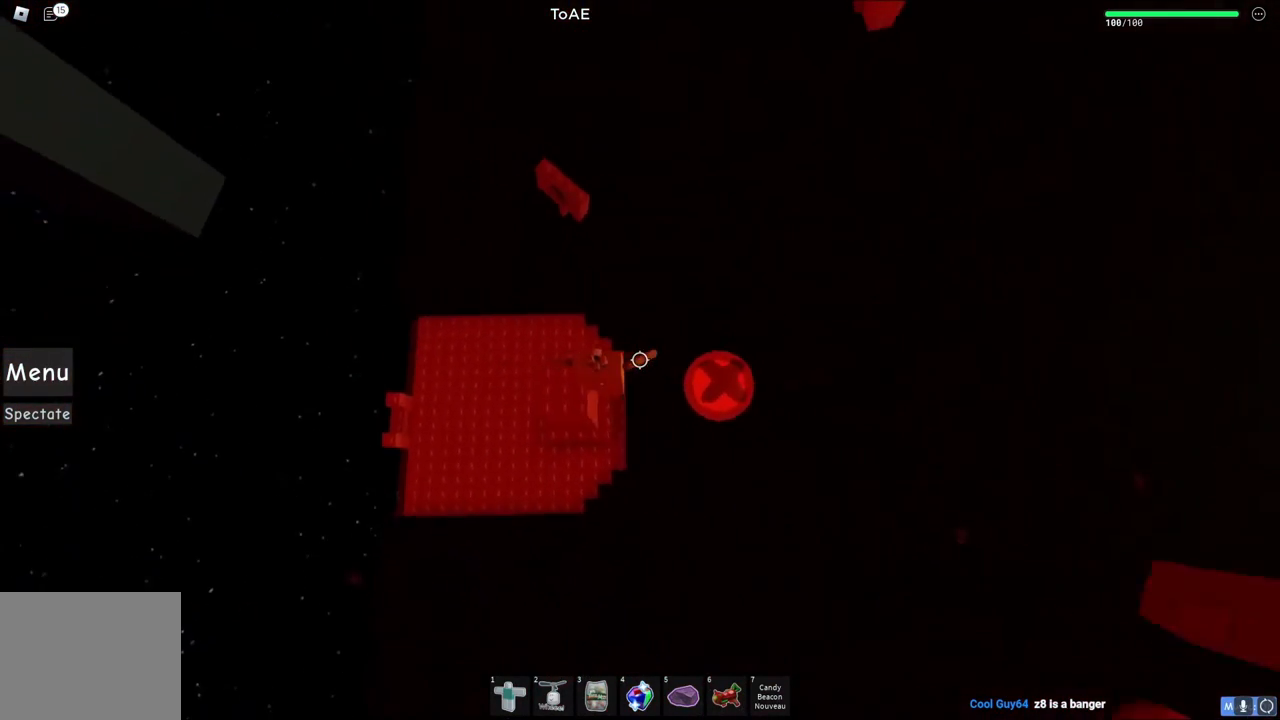
{"keys": [], "events": [[33, "space", "up"], [300, "d", "up"]]}
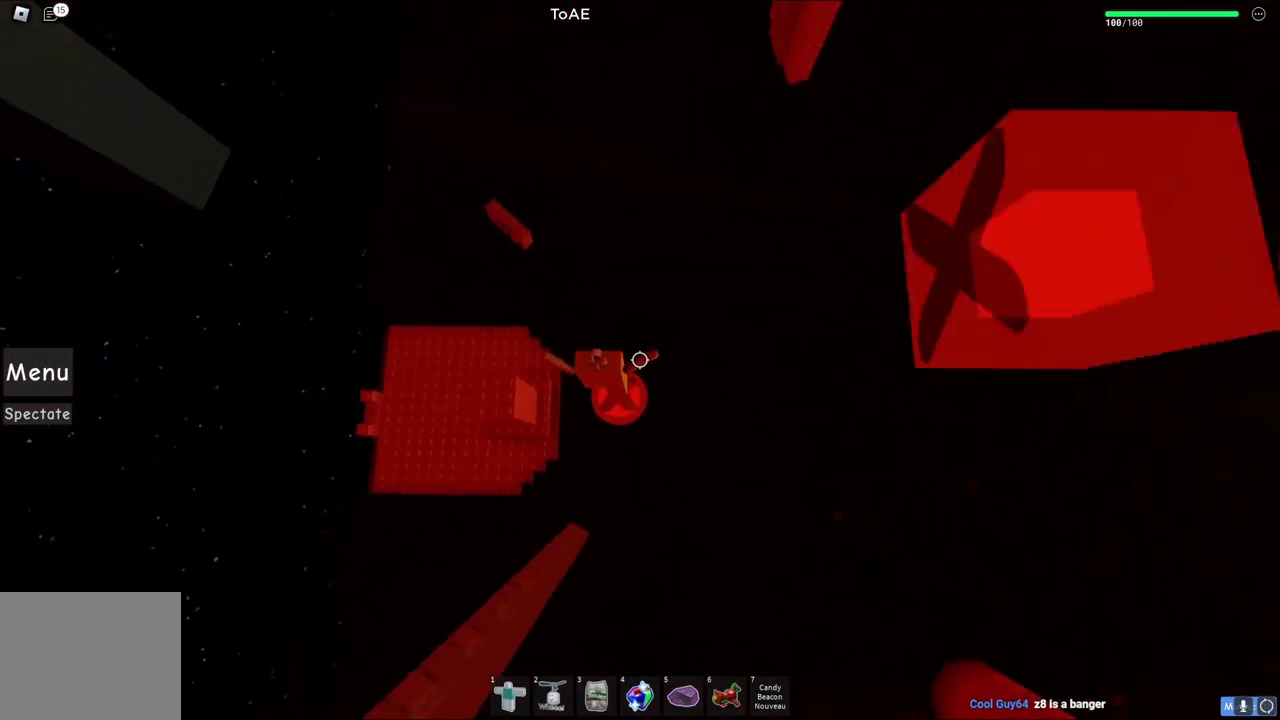
{"keys": [], "events": []}
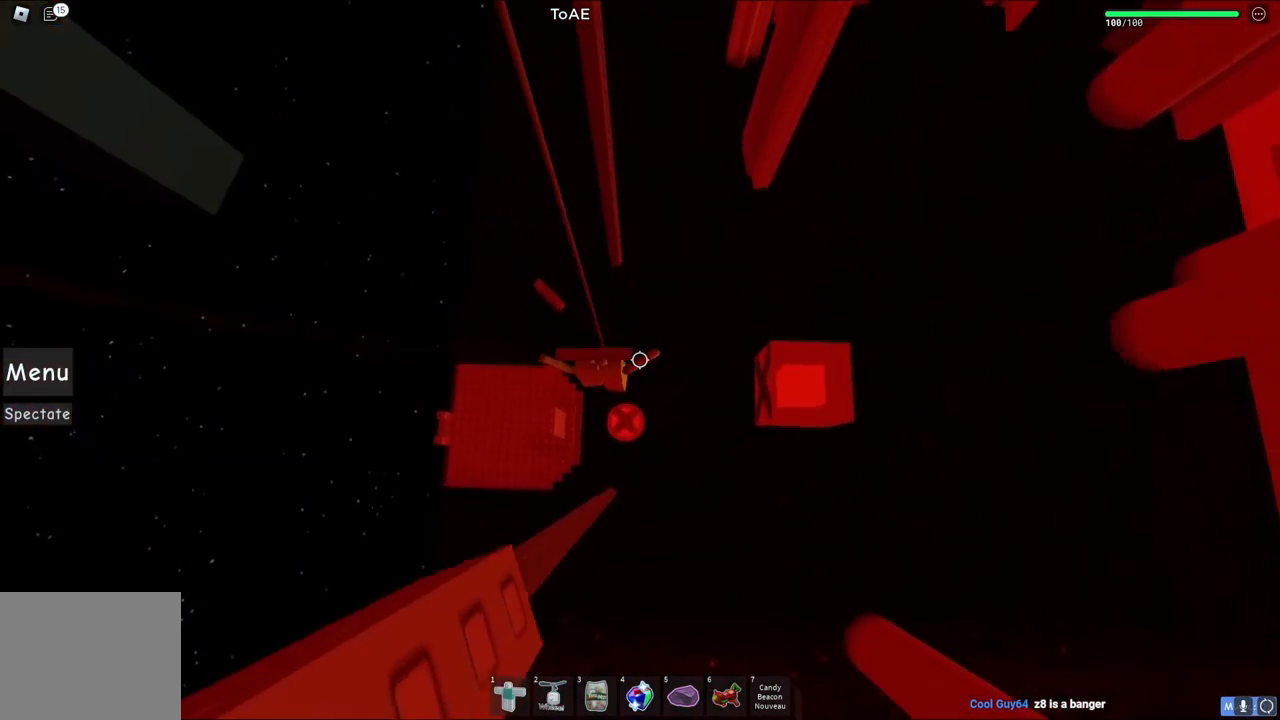
{"keys": ["d"], "events": [[50, "d", "down"]]}
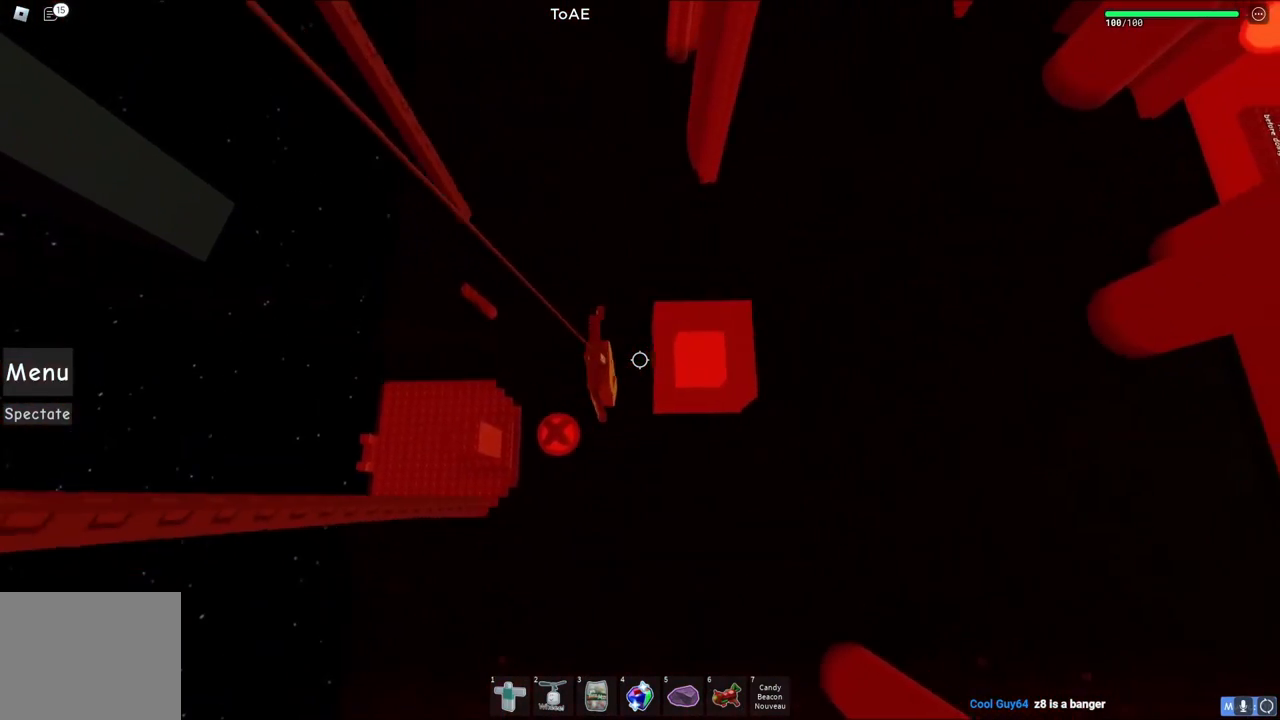
{"keys": [], "events": [[117, "d", "up"], [200, "a", "down"], [250, "a", "up"]]}
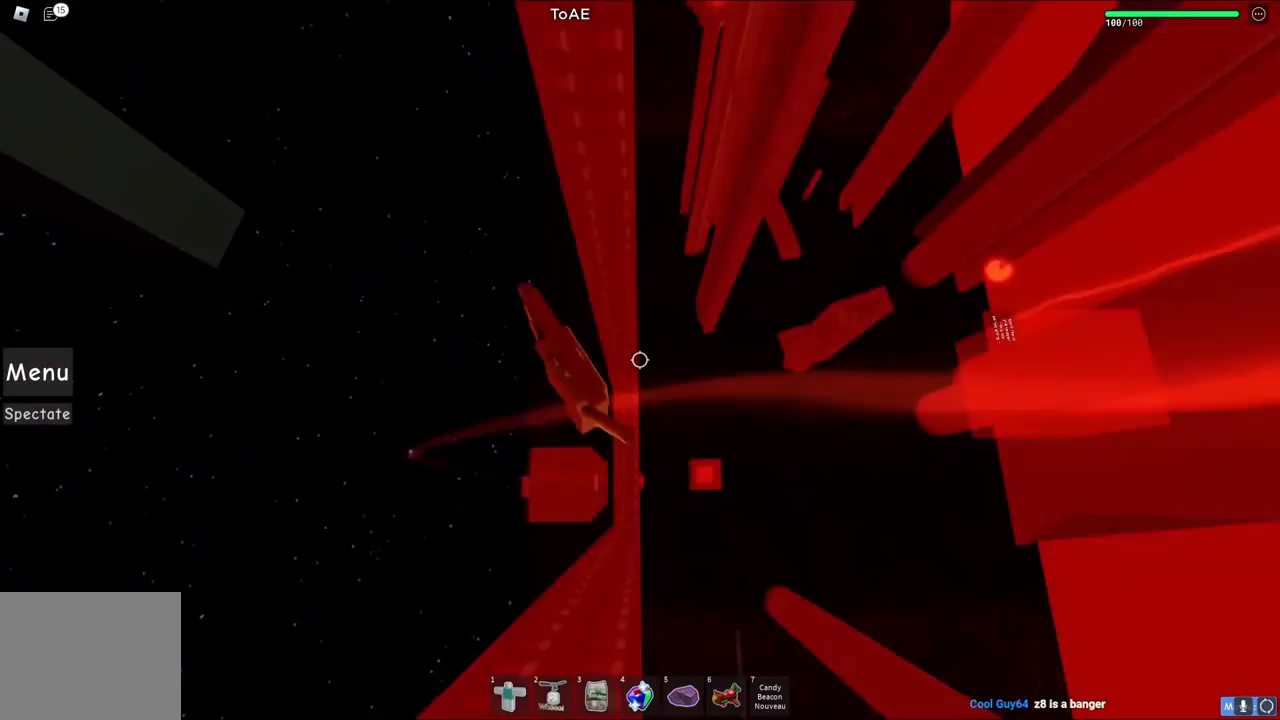
{"keys": [], "events": []}
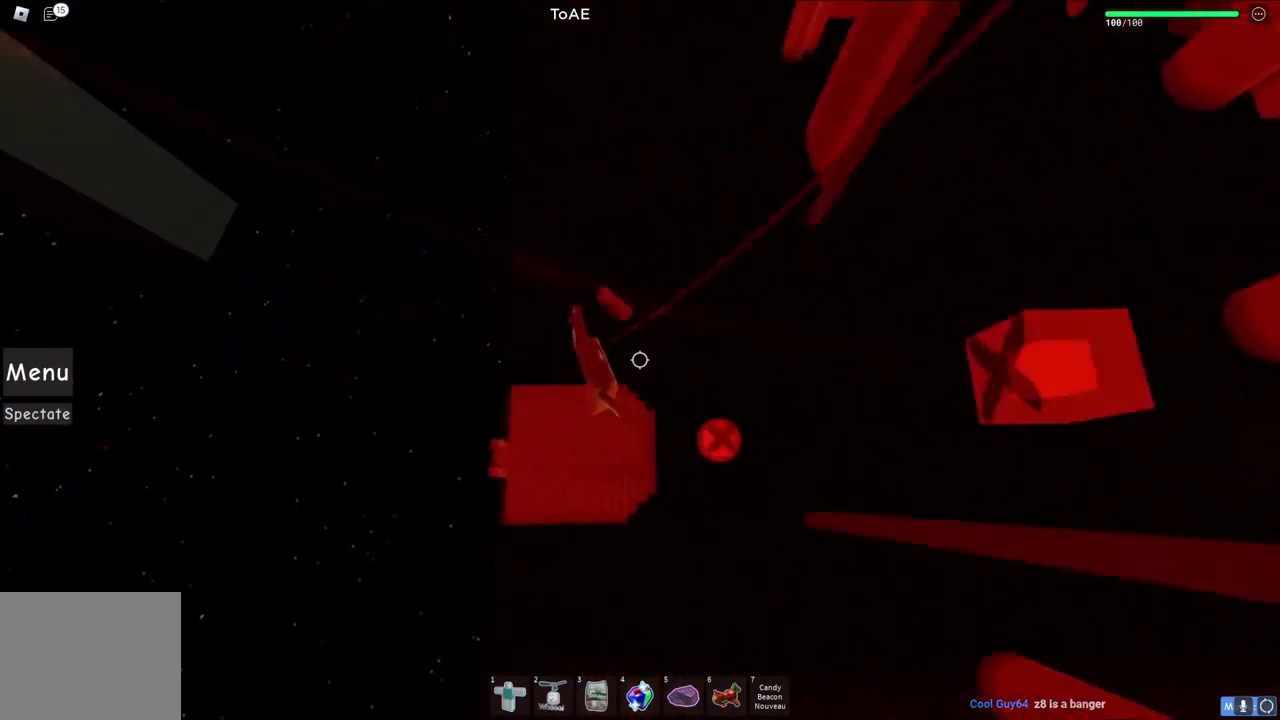
{"keys": ["d"], "events": [[133, "d", "down"], [283, "space", "down"], [450, "space", "up"]]}
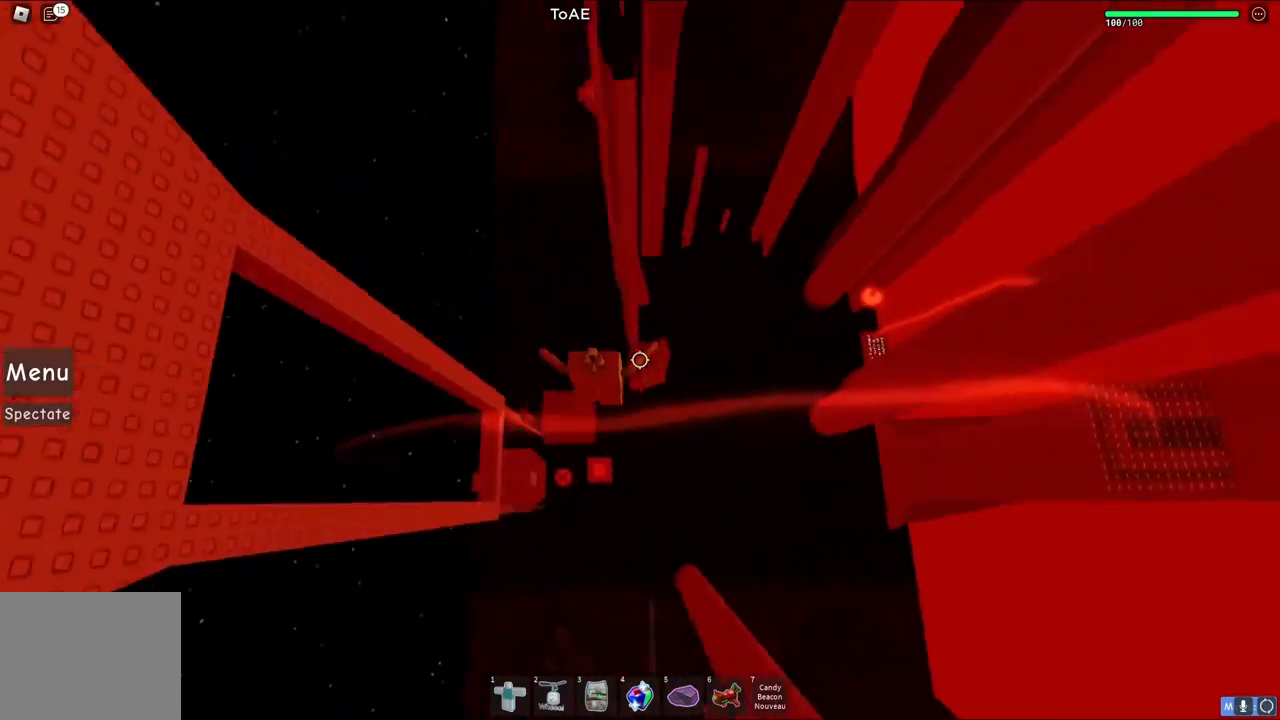
{"keys": ["d"], "events": []}
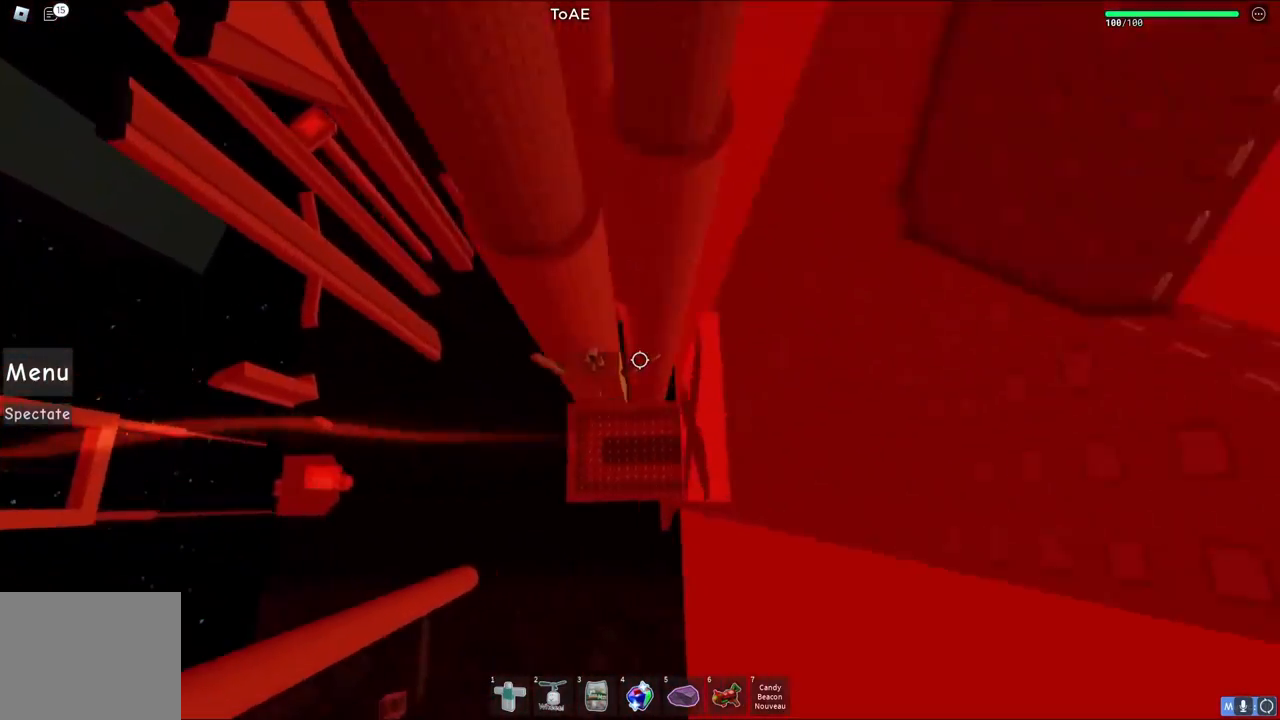
{"keys": [], "events": [[50, "d", "up"]]}
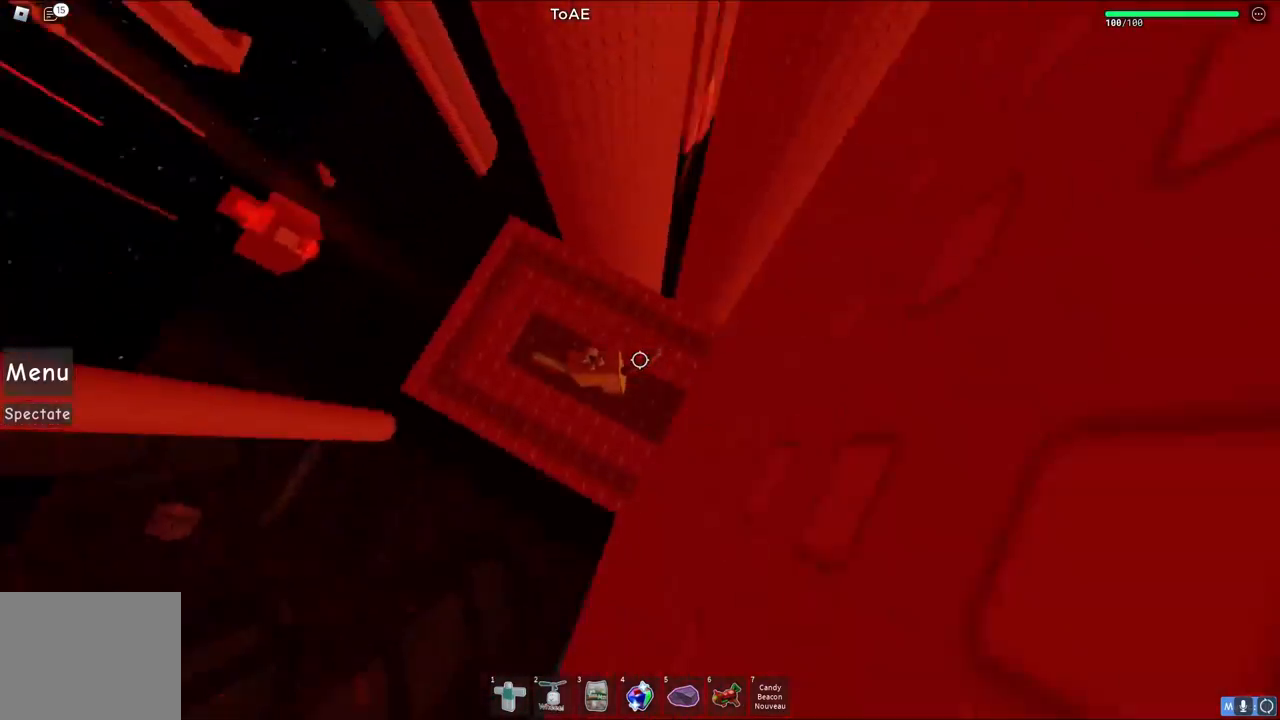
{"keys": [], "events": [[200, "w", "down"], [217, "d", "down"], [433, "w", "up"], [450, "d", "up"]]}
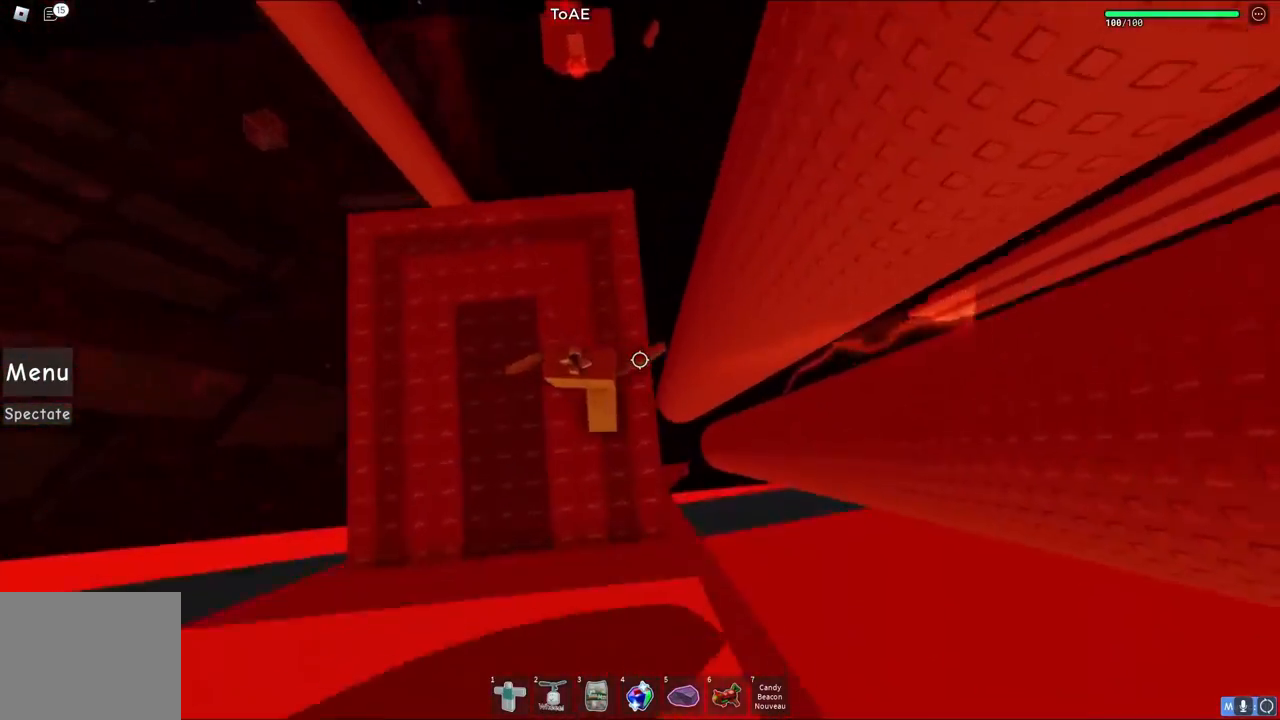
{"keys": [], "events": [[233, "d", "down"], [333, "d", "up"]]}
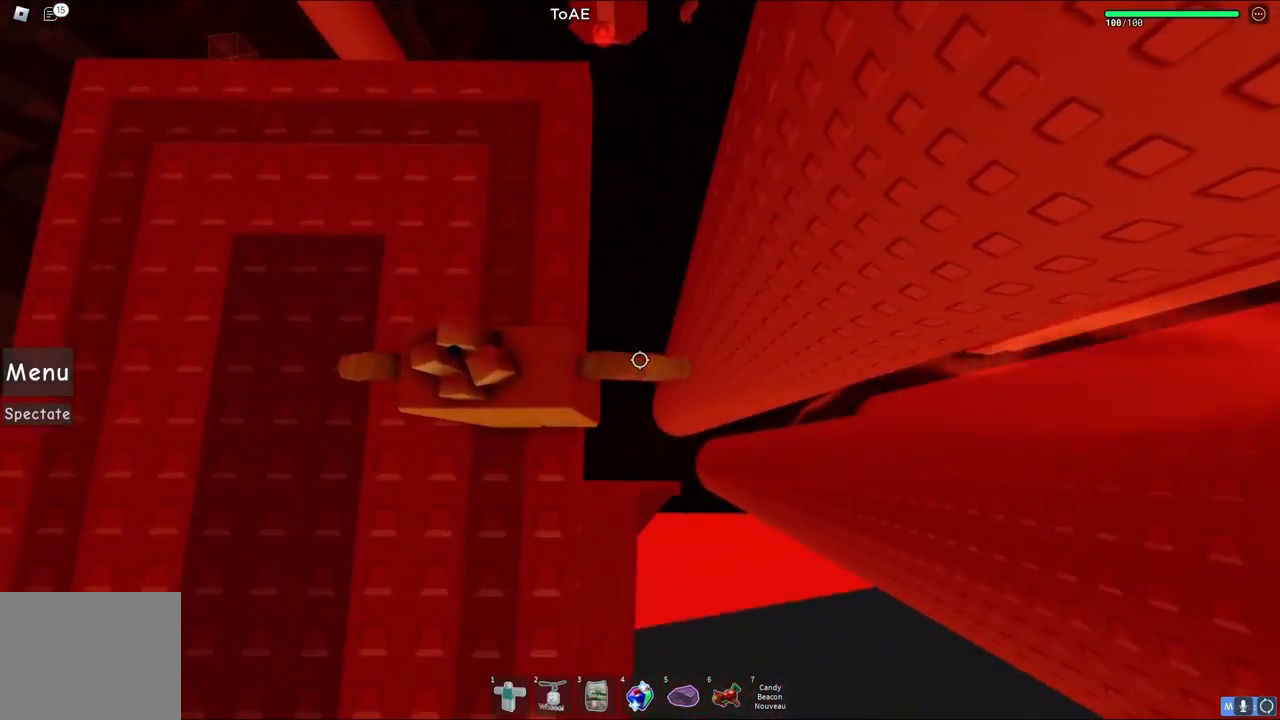
{"keys": [], "events": []}
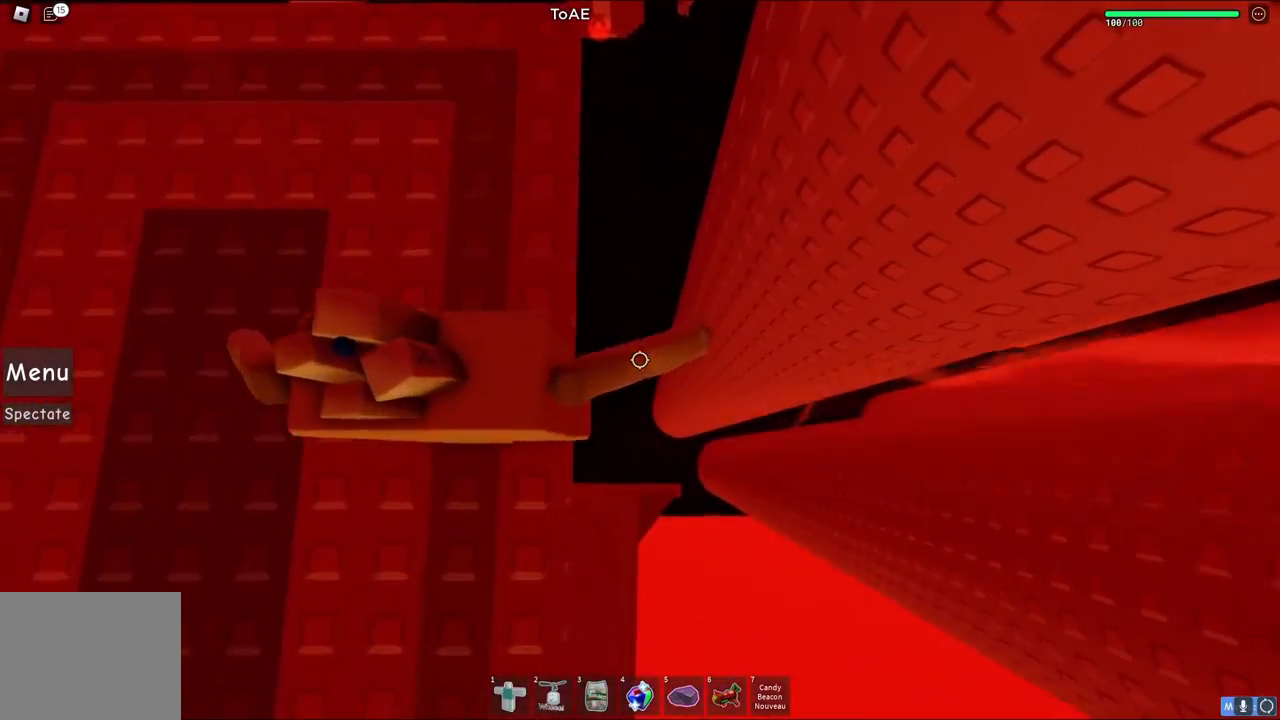
{"keys": ["d"], "events": [[117, "d", "down"], [267, "space", "down"], [500, "space", "up"]]}
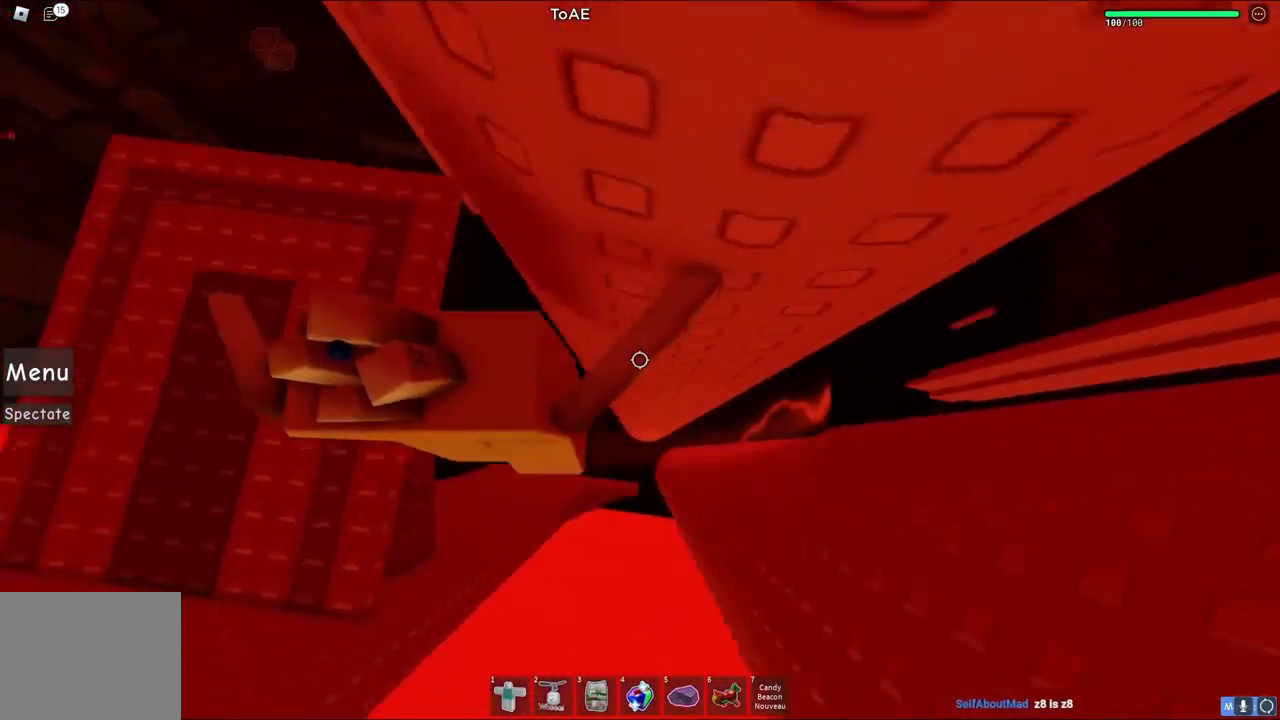
{"keys": ["d"], "events": []}
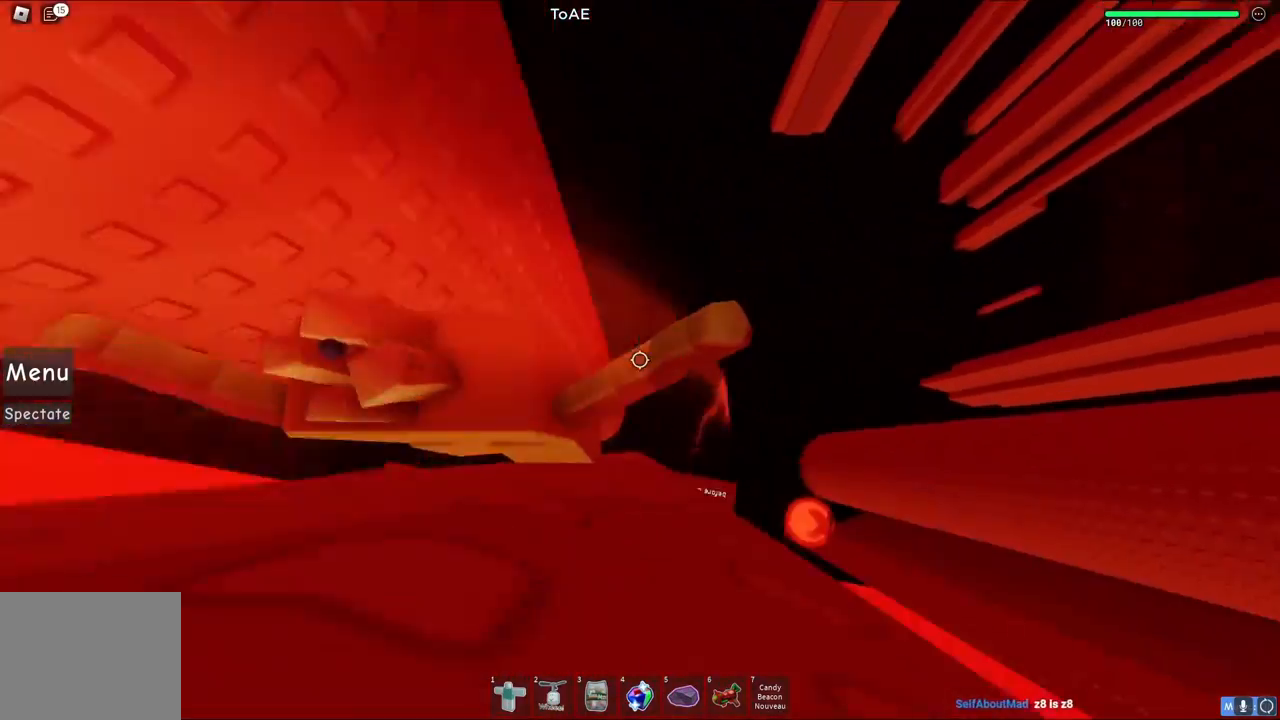
{"keys": ["d", "space"], "events": [[433, "space", "down"]]}
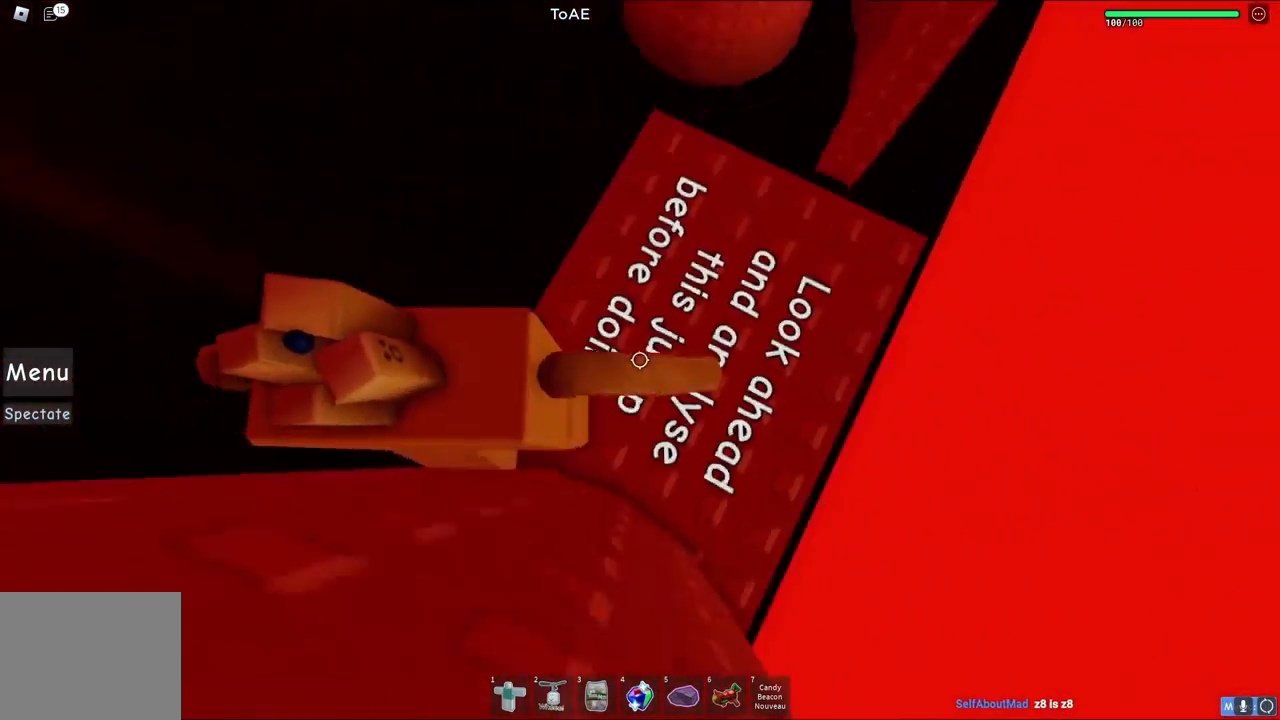
{"keys": [], "events": [[117, "w", "down"], [133, "space", "up"], [250, "w", "up"], [283, "d", "up"]]}
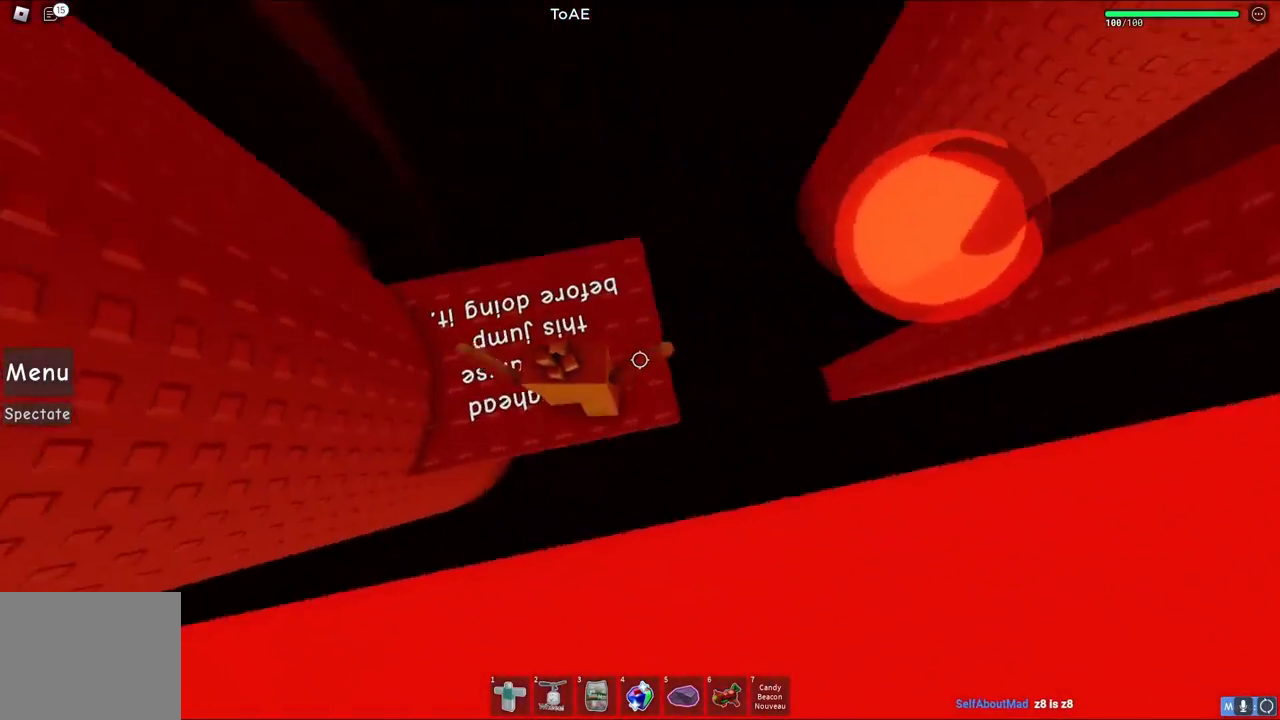
{"keys": ["d", "space"], "events": [[233, "d", "down"], [433, "space", "down"]]}
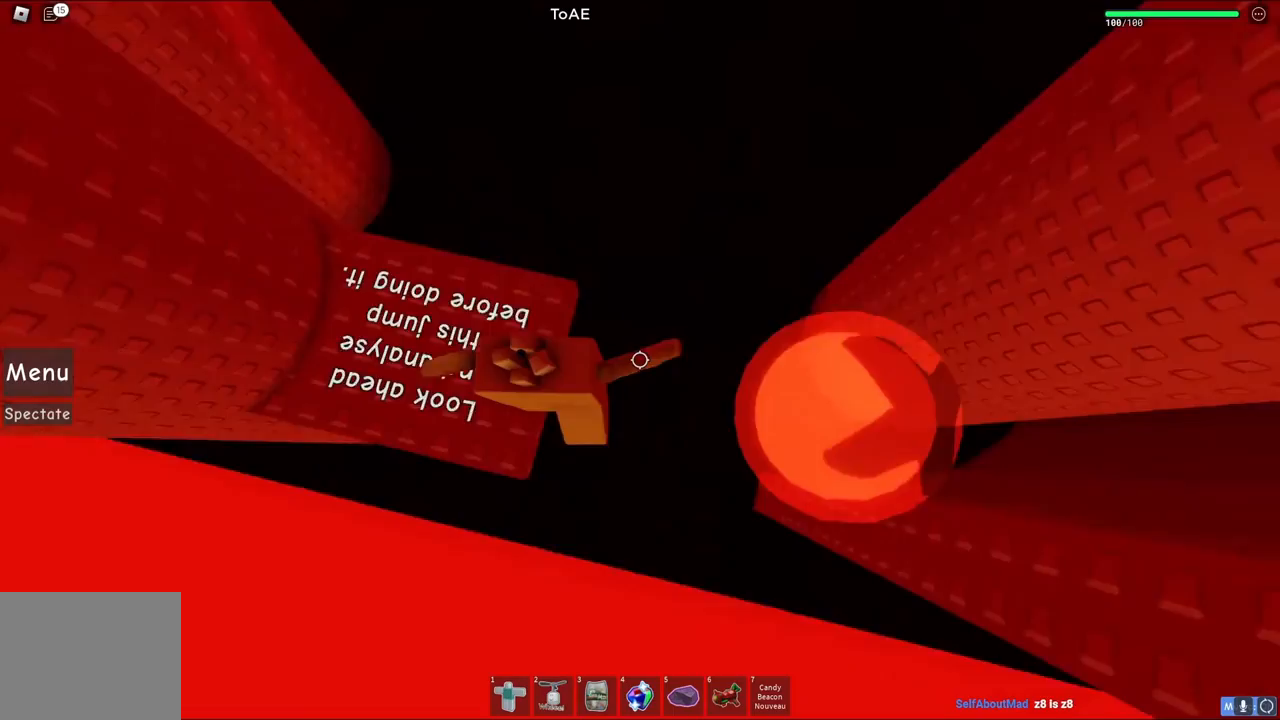
{"keys": ["d"], "events": [[133, "space", "up"]]}
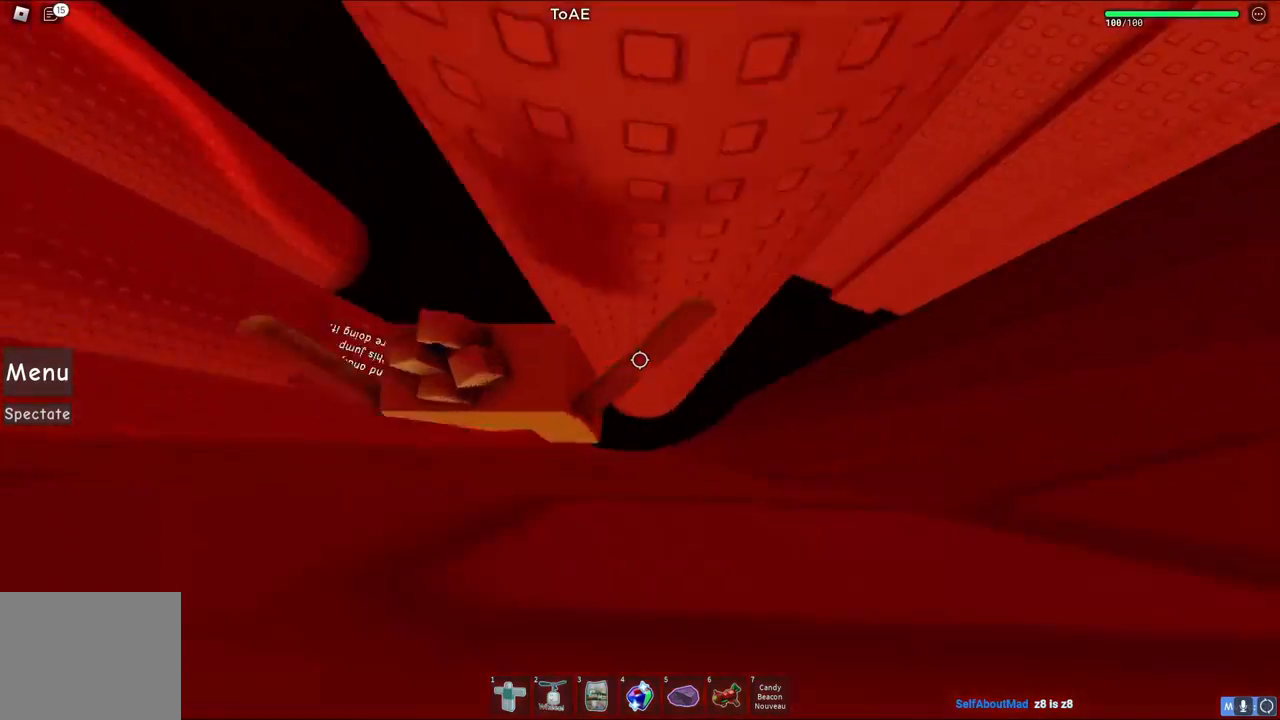
{"keys": ["d"], "events": []}
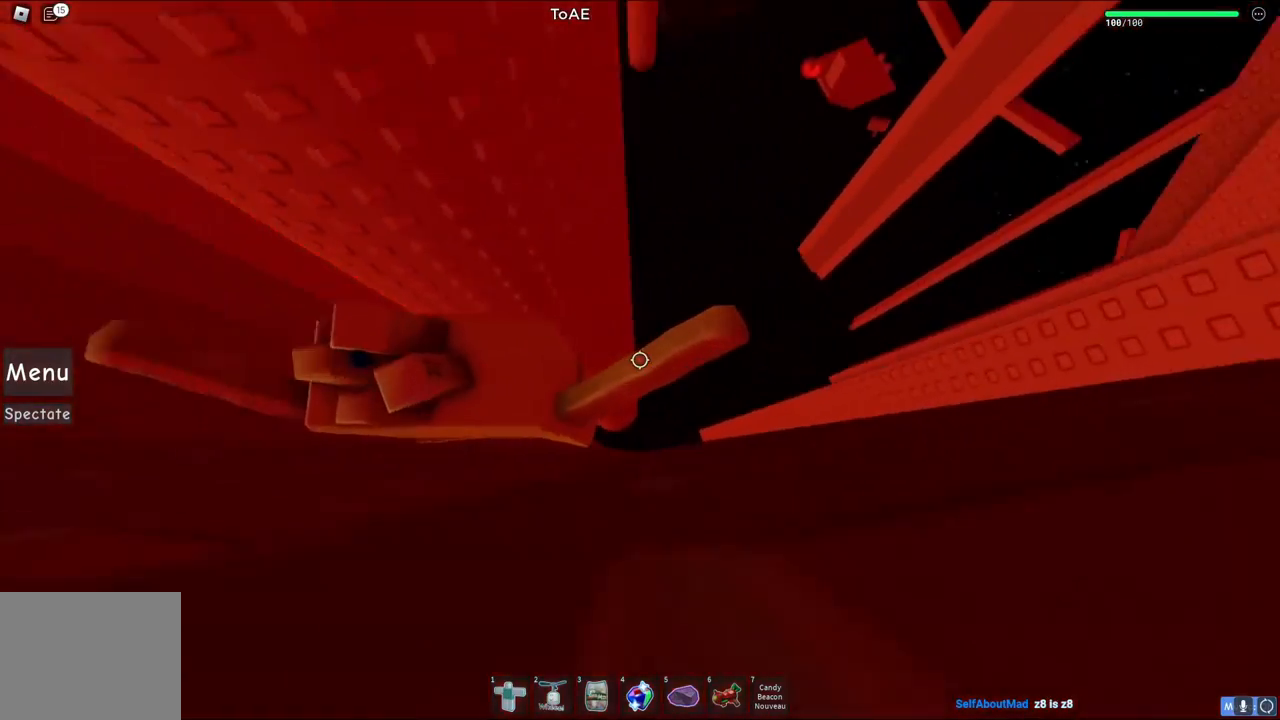
{"keys": ["d"], "events": []}
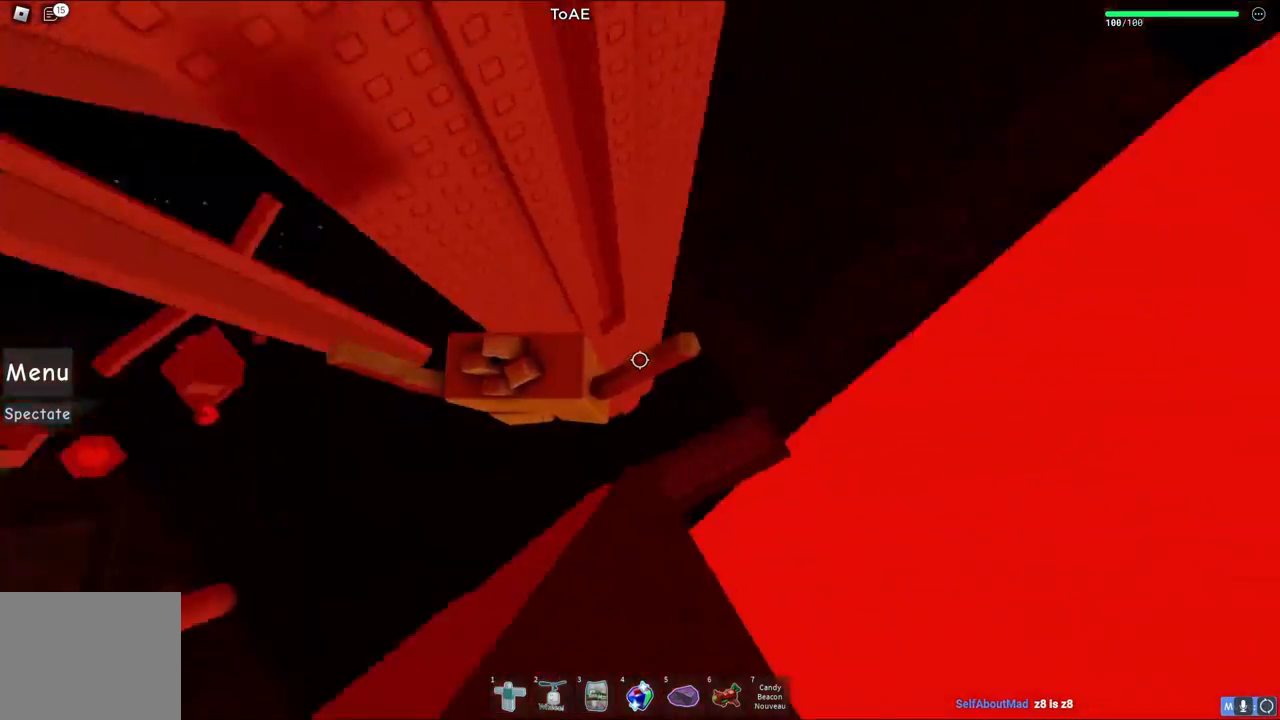
{"keys": [], "events": [[417, "d", "up"]]}
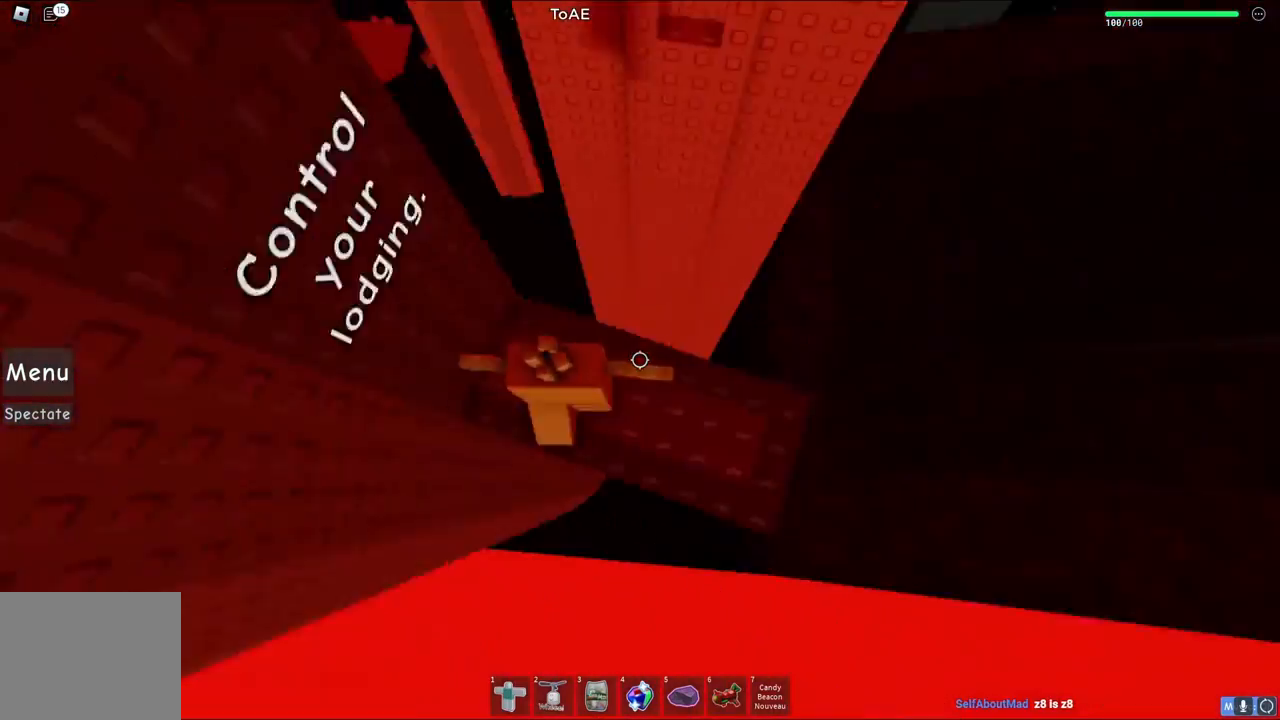
{"keys": [], "events": [[67, "w", "down"], [167, "w", "up"]]}
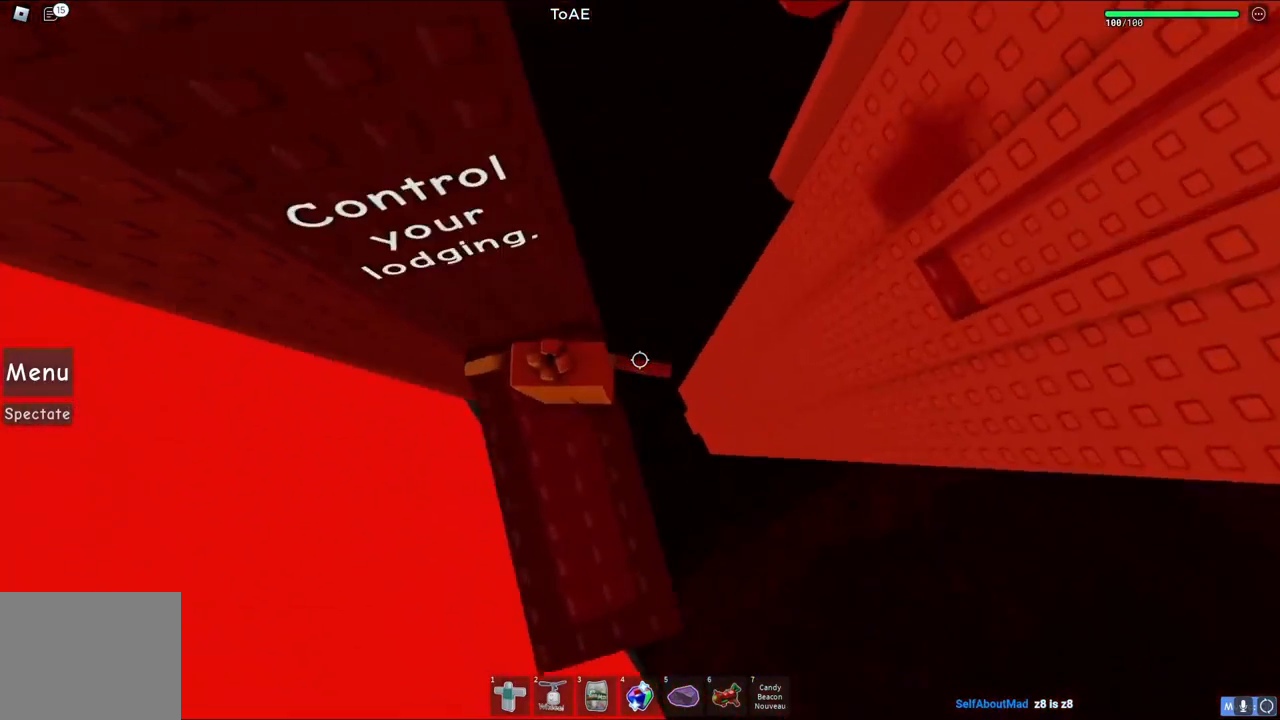
{"keys": ["d"], "events": [[450, "d", "down"]]}
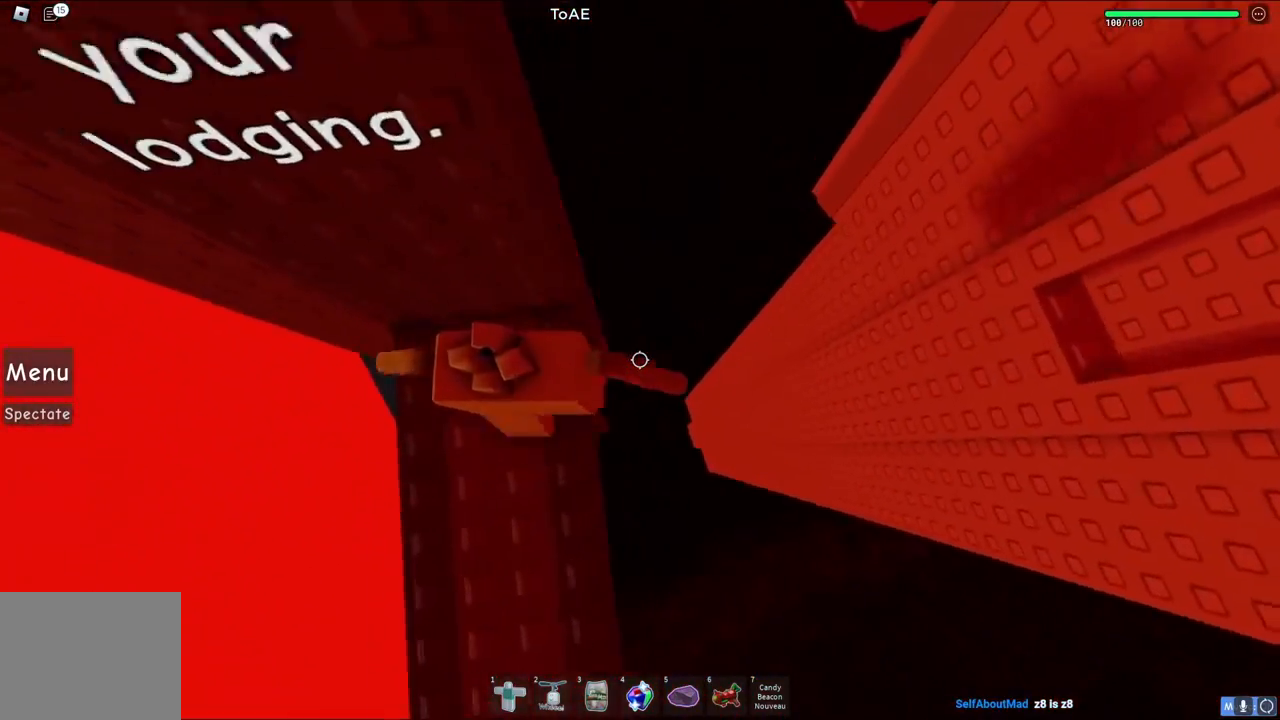
{"keys": ["d"], "events": [[100, "space", "down"], [300, "space", "up"]]}
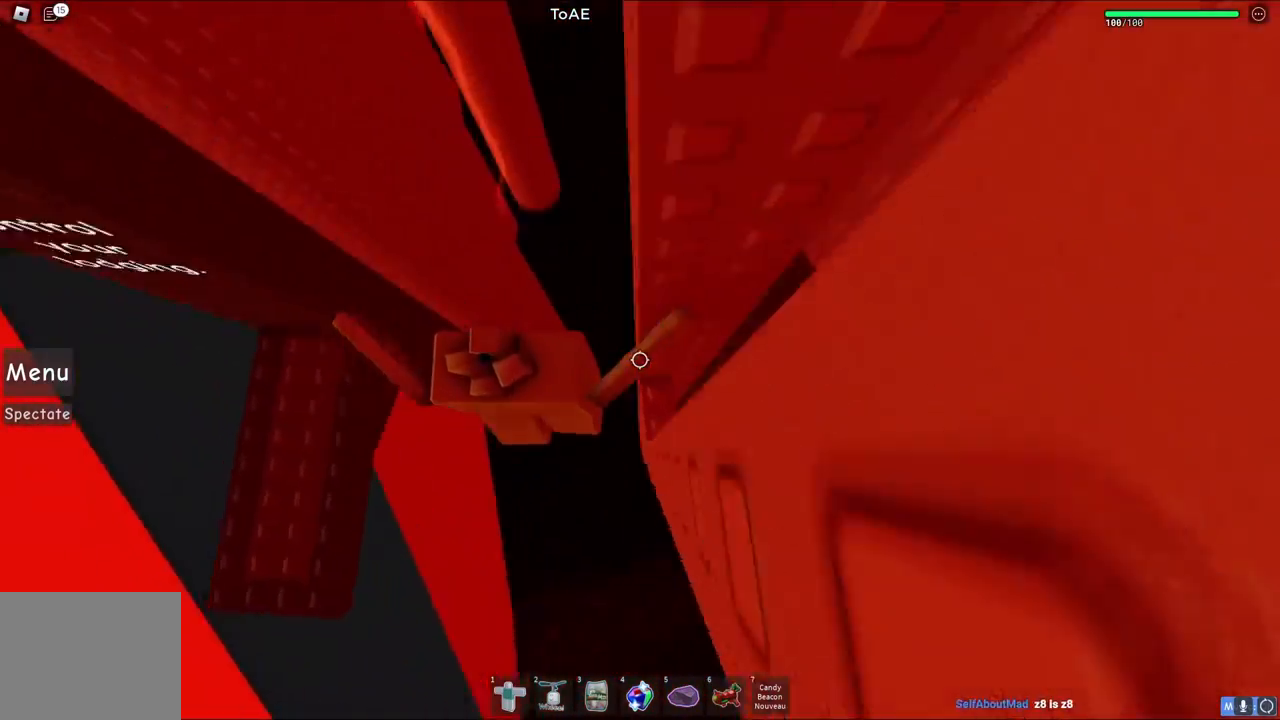
{"keys": [], "events": [[133, "d", "up"], [183, "w", "down"], [250, "w", "up"]]}
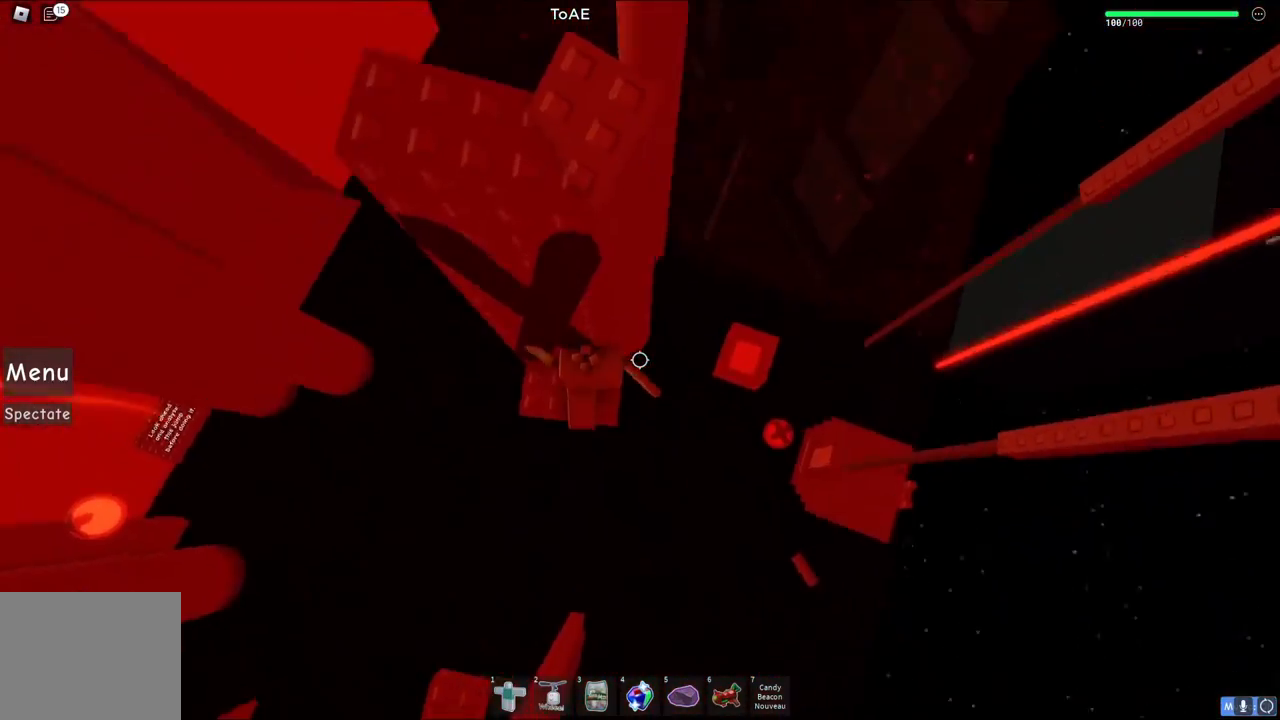
{"keys": [], "events": []}
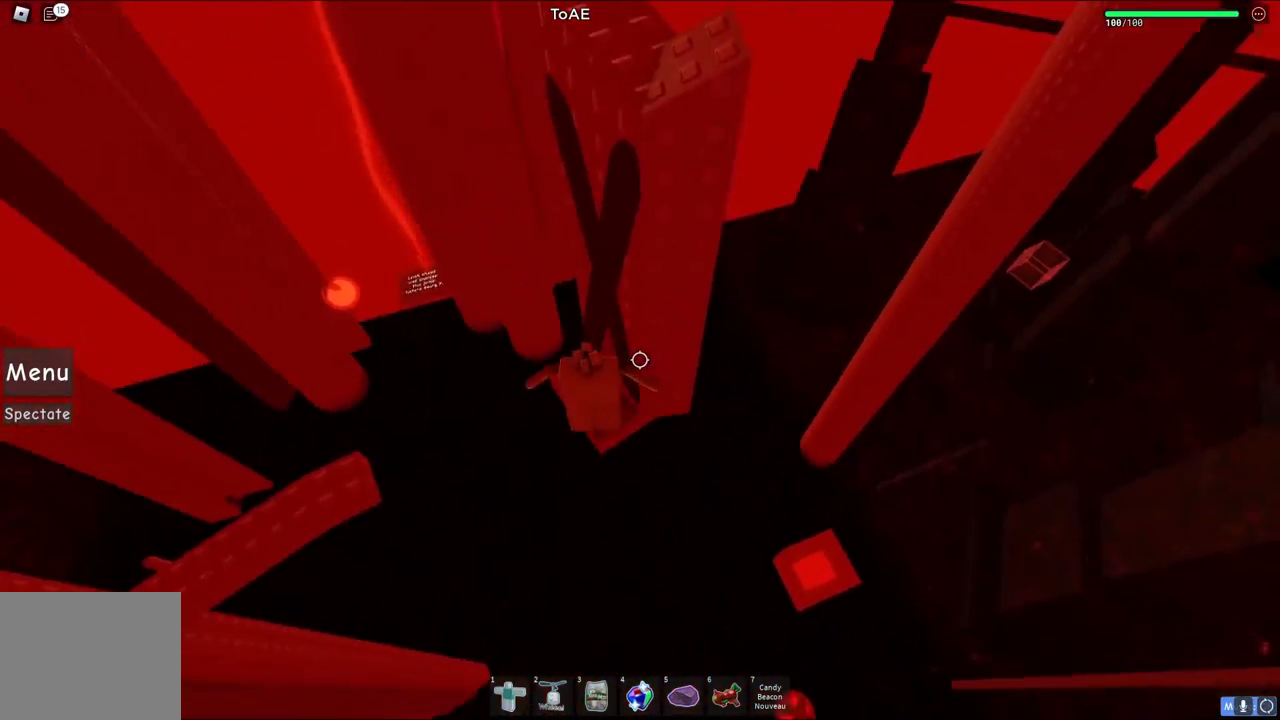
{"keys": ["w"], "events": [[283, "w", "down"]]}